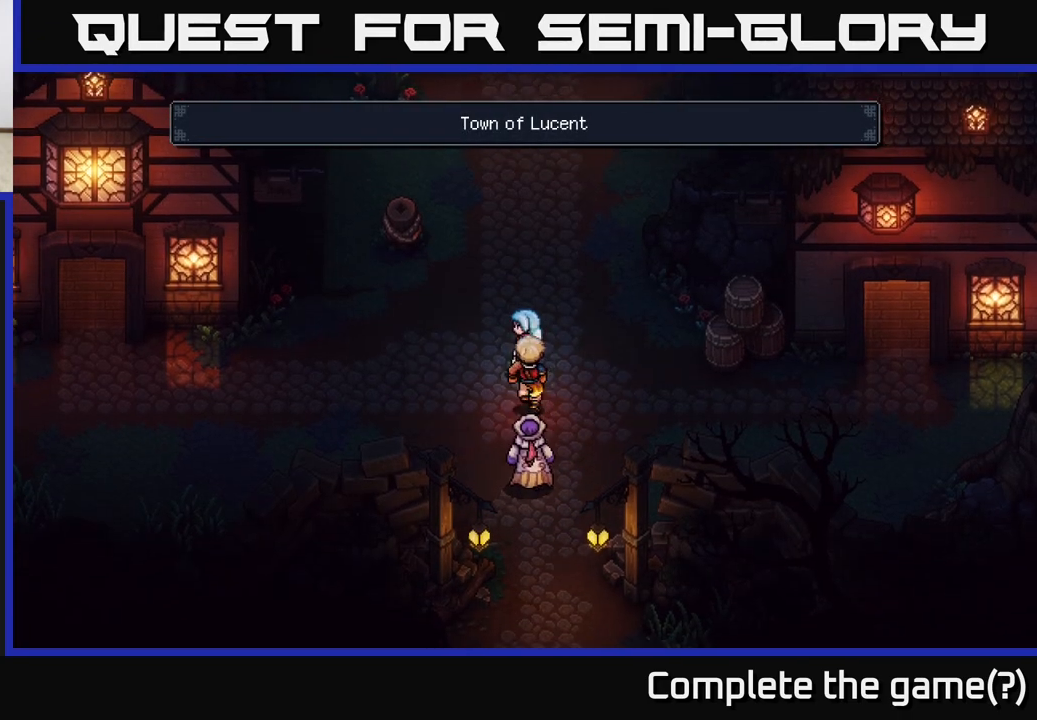
Gameplay with a controller (Xbox layout); each line is a JSON object with the inputs held at the frame after it. "events" lists button and stick changes between this image and that frame as [ms after this image, input, new state], when the widget could be followed in between.
{"buttons": [], "left_stick": "left", "right_stick": "center", "events": [[150, "left_stick", "left"]]}
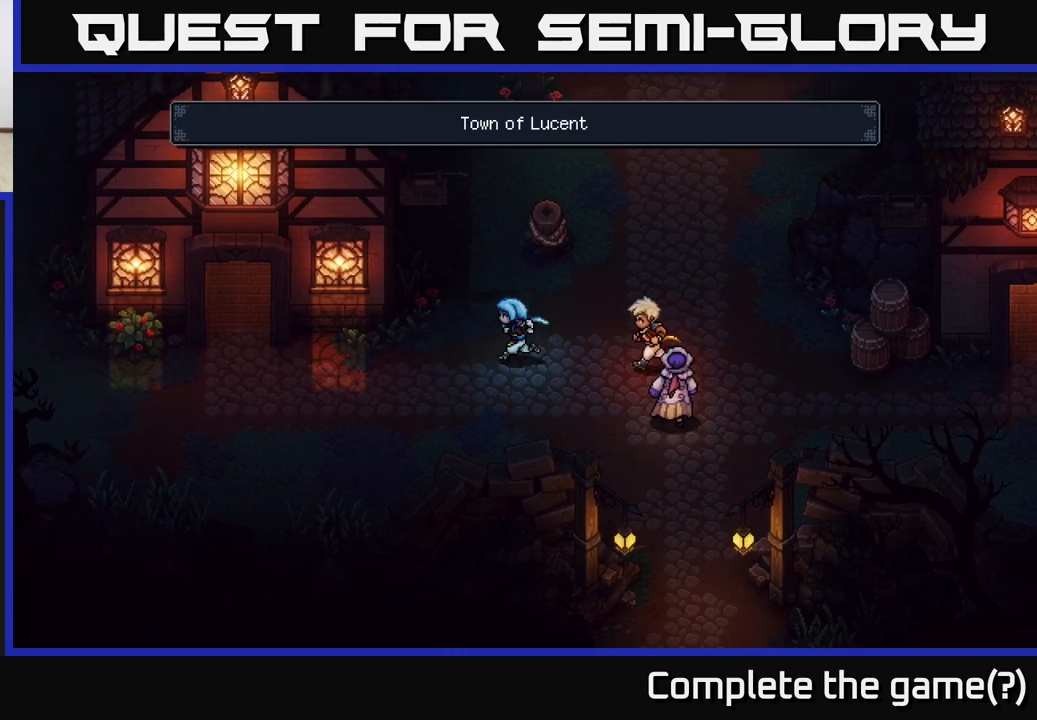
{"buttons": [], "left_stick": "left", "right_stick": "center", "events": [[283, "left_stick", "down-left"], [483, "left_stick", "left"]]}
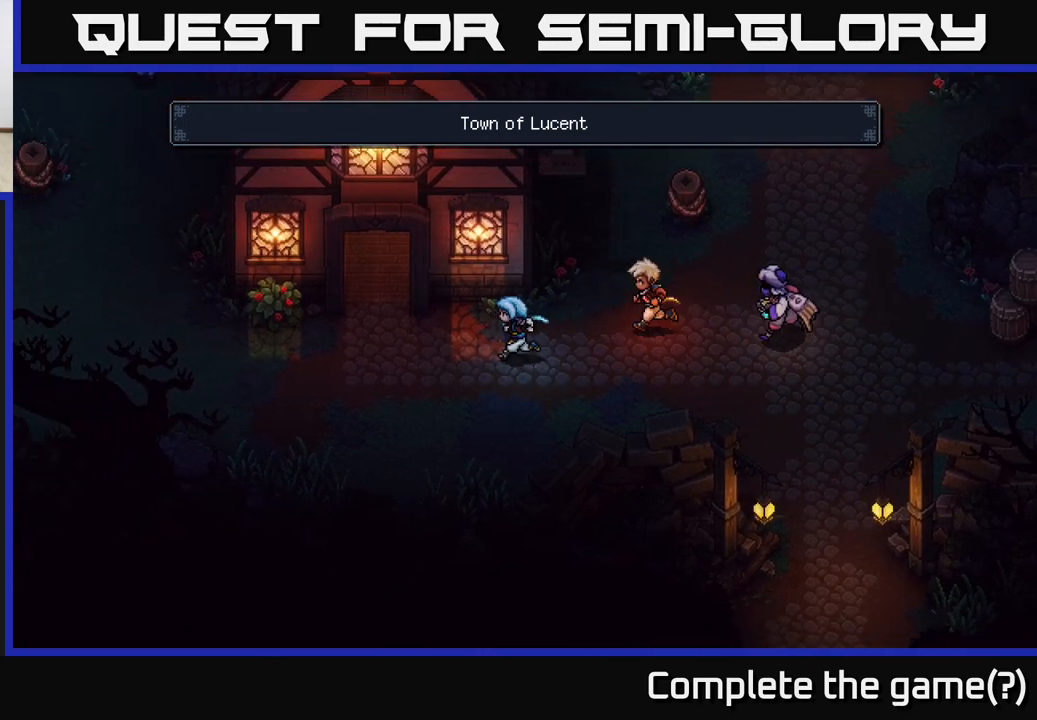
{"buttons": [], "left_stick": "left", "right_stick": "center", "events": []}
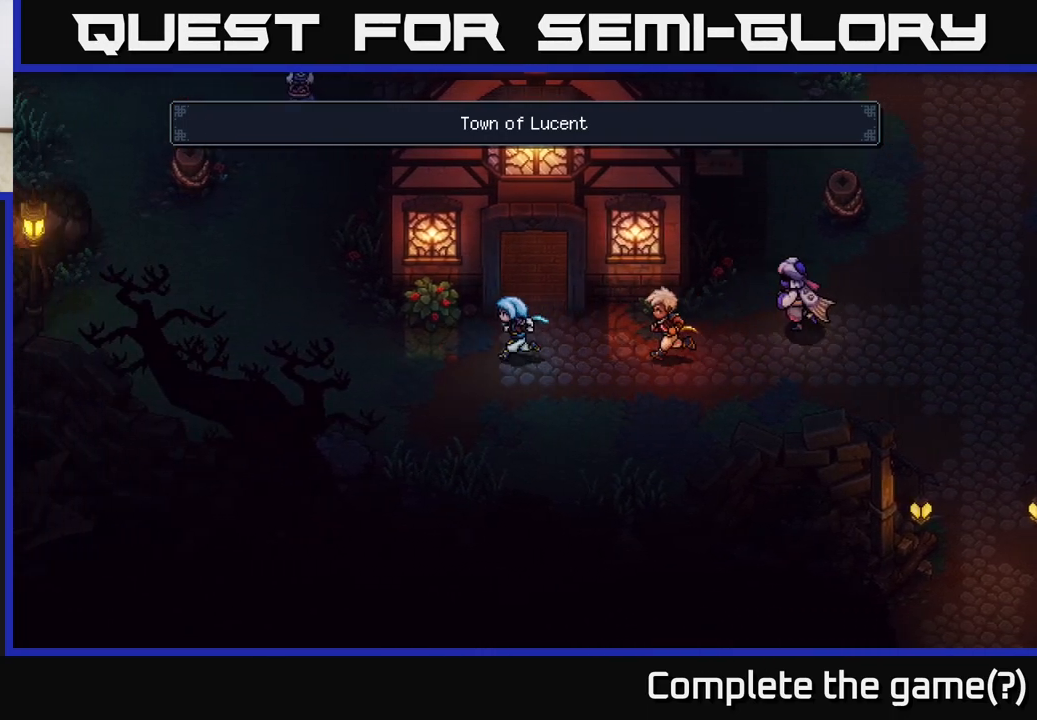
{"buttons": [], "left_stick": "up-left", "right_stick": "center", "events": [[367, "left_stick", "up-left"]]}
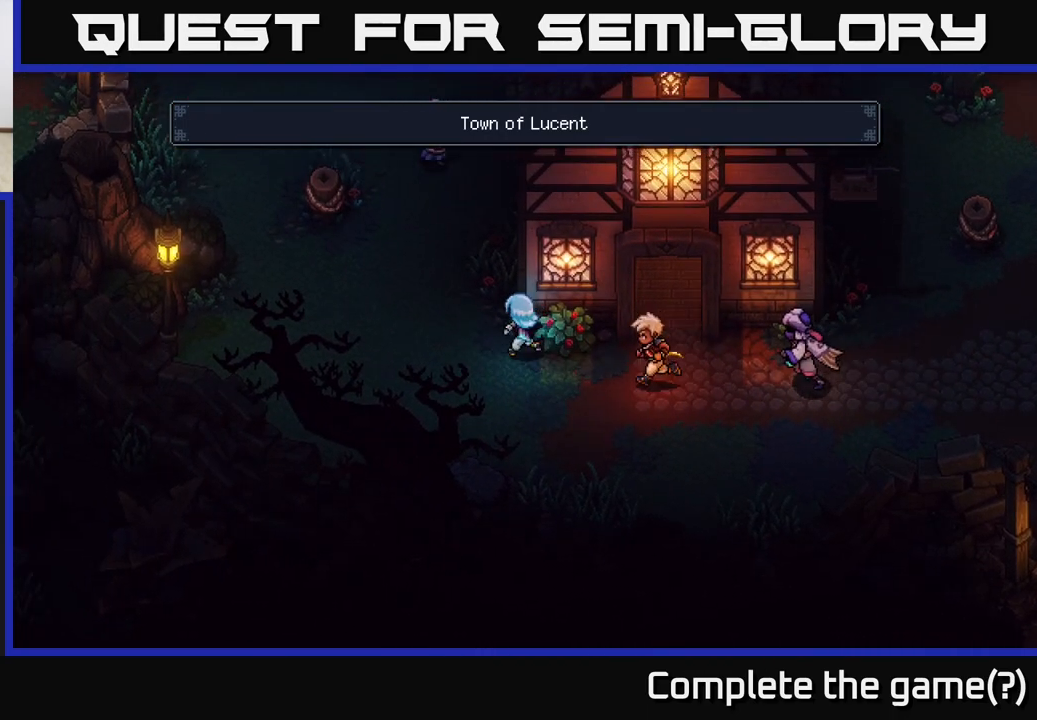
{"buttons": [], "left_stick": "up-right", "right_stick": "center", "events": [[217, "left_stick", "up"], [483, "left_stick", "up-right"]]}
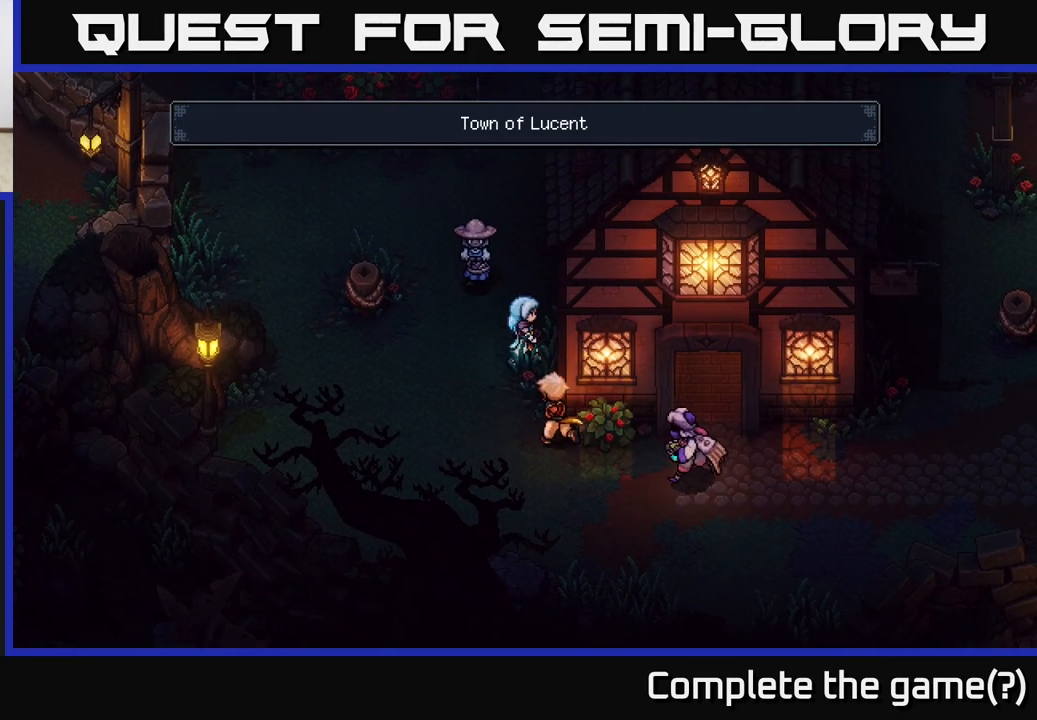
{"buttons": [], "left_stick": "up-left", "right_stick": "center", "events": [[33, "left_stick", "center"], [233, "left_stick", "down-left"], [483, "left_stick", "up-left"]]}
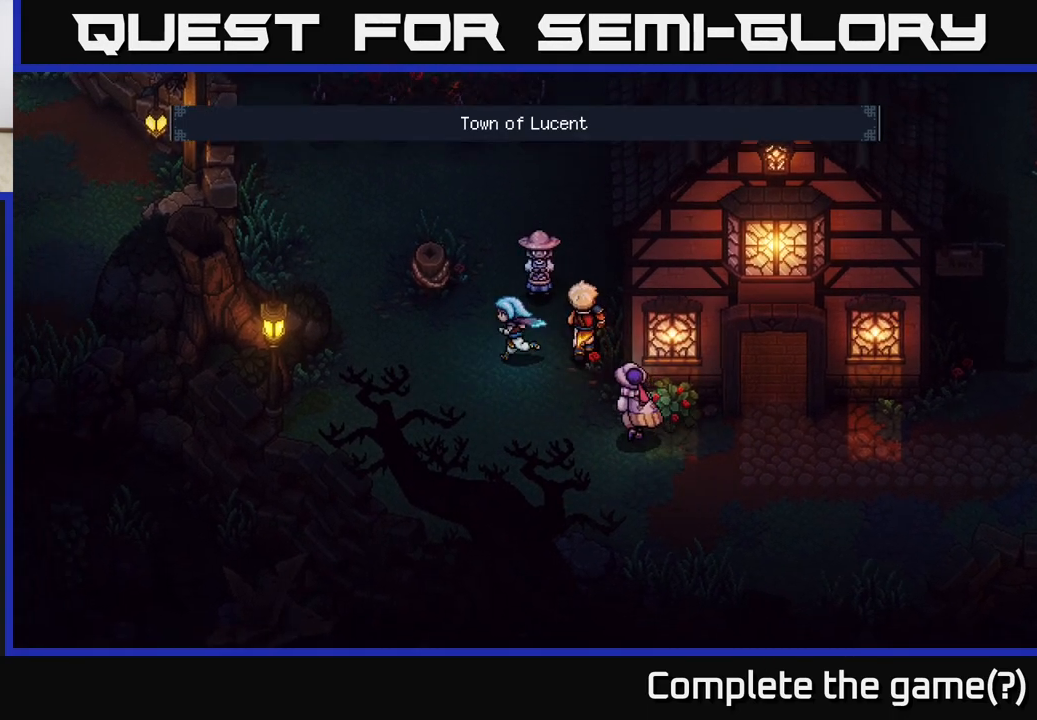
{"buttons": [], "left_stick": "up-left", "right_stick": "center", "events": [[250, "left_stick", "left"], [367, "left_stick", "up-left"]]}
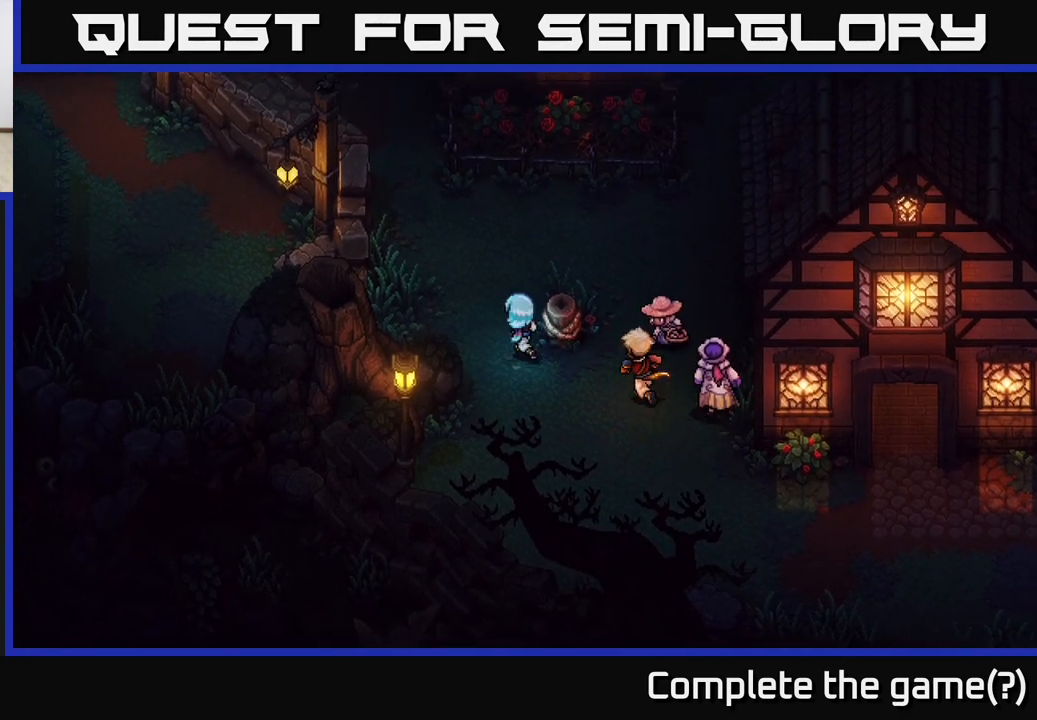
{"buttons": [], "left_stick": "up-left", "right_stick": "center", "events": []}
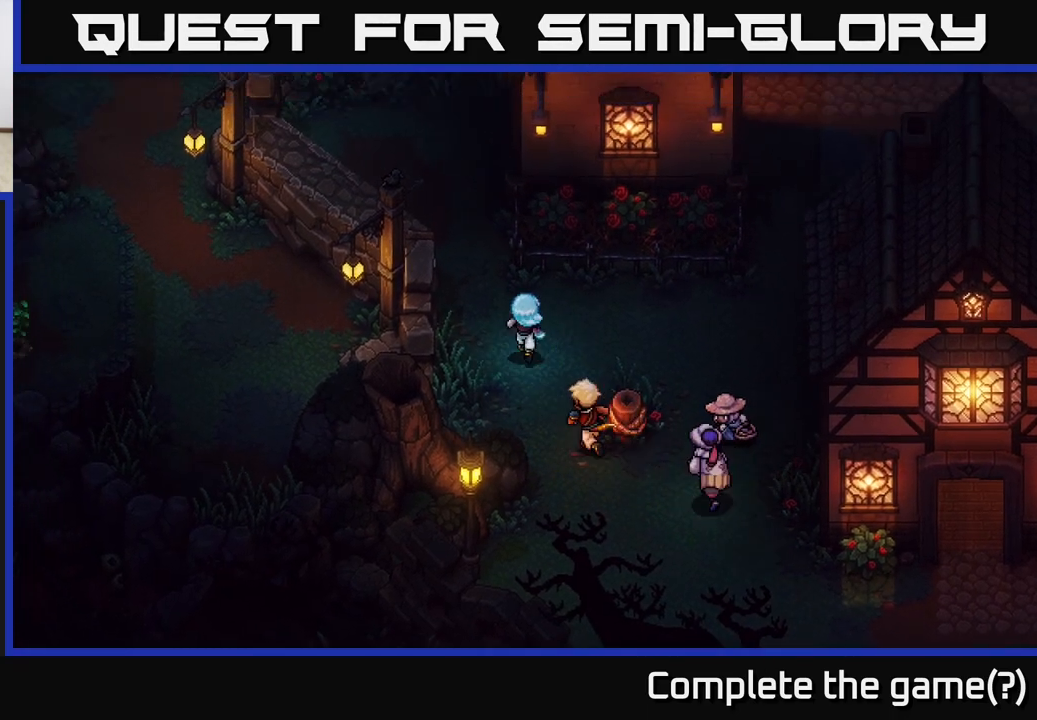
{"buttons": [], "left_stick": "up", "right_stick": "center", "events": [[433, "left_stick", "up"]]}
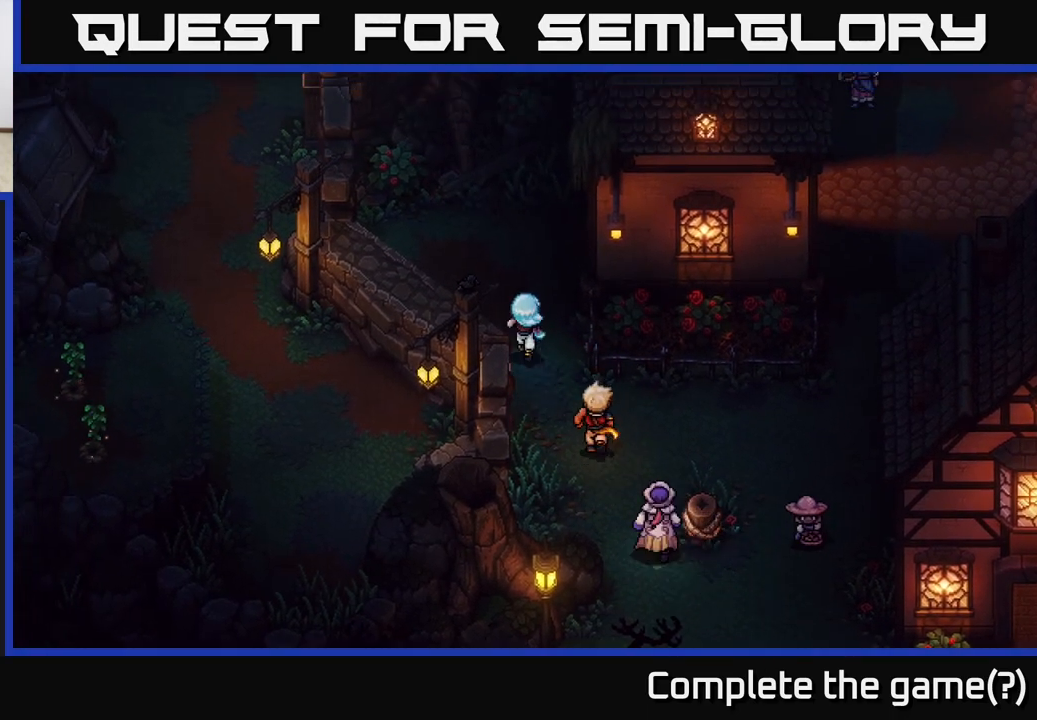
{"buttons": [], "left_stick": "up-left", "right_stick": "center", "events": [[450, "left_stick", "up-left"]]}
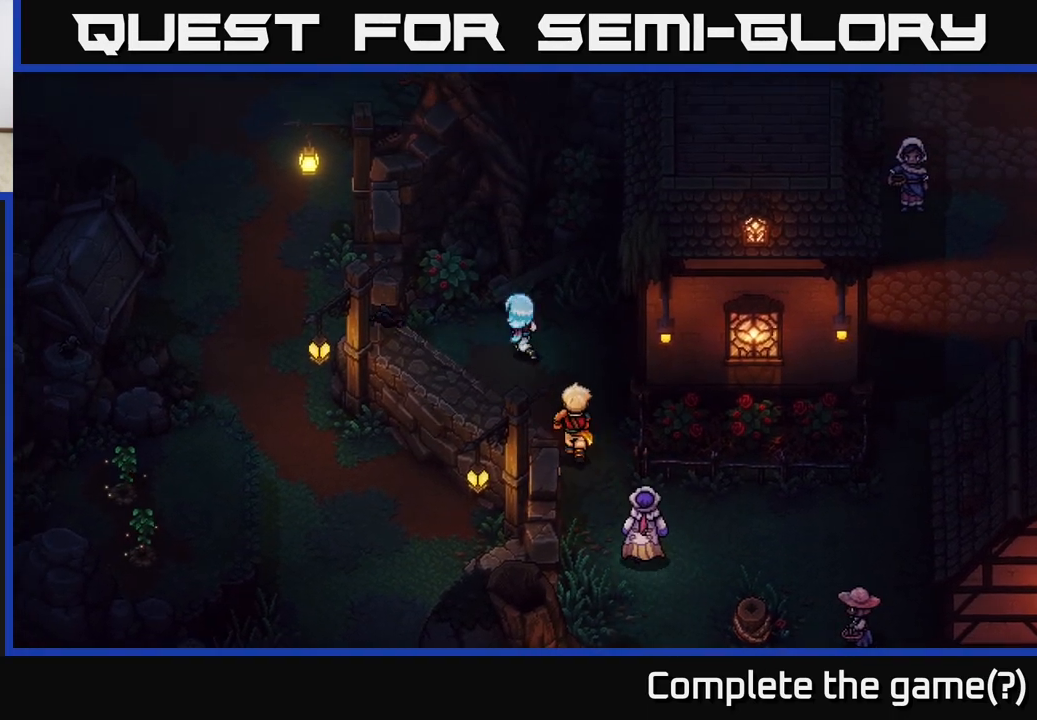
{"buttons": [], "left_stick": "center", "right_stick": "center", "events": [[33, "left_stick", "left"], [167, "left_stick", "center"]]}
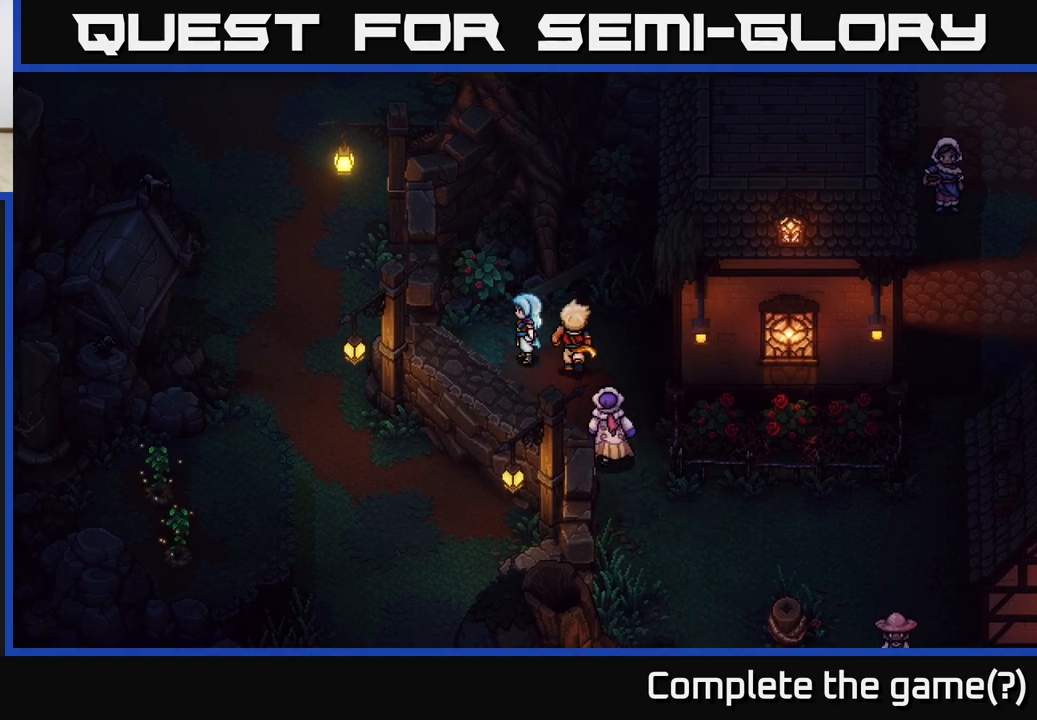
{"buttons": [], "left_stick": "up", "right_stick": "center", "events": [[167, "left_stick", "up"]]}
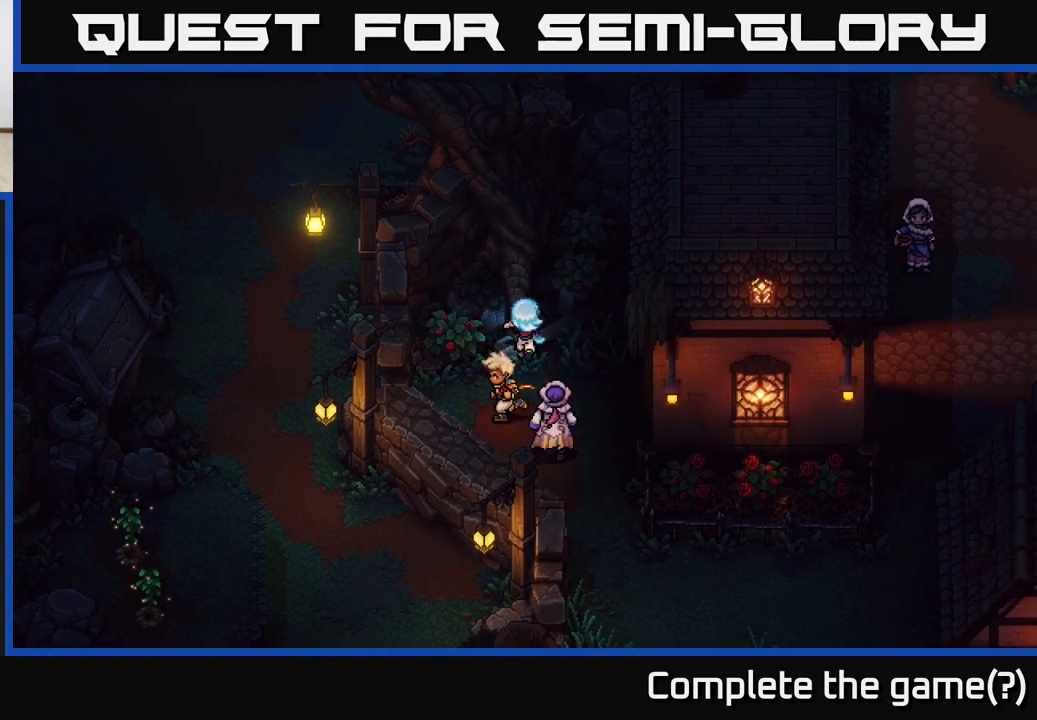
{"buttons": [], "left_stick": "down-left", "right_stick": "center", "events": [[67, "left_stick", "center"], [217, "left_stick", "down"], [417, "left_stick", "down-left"]]}
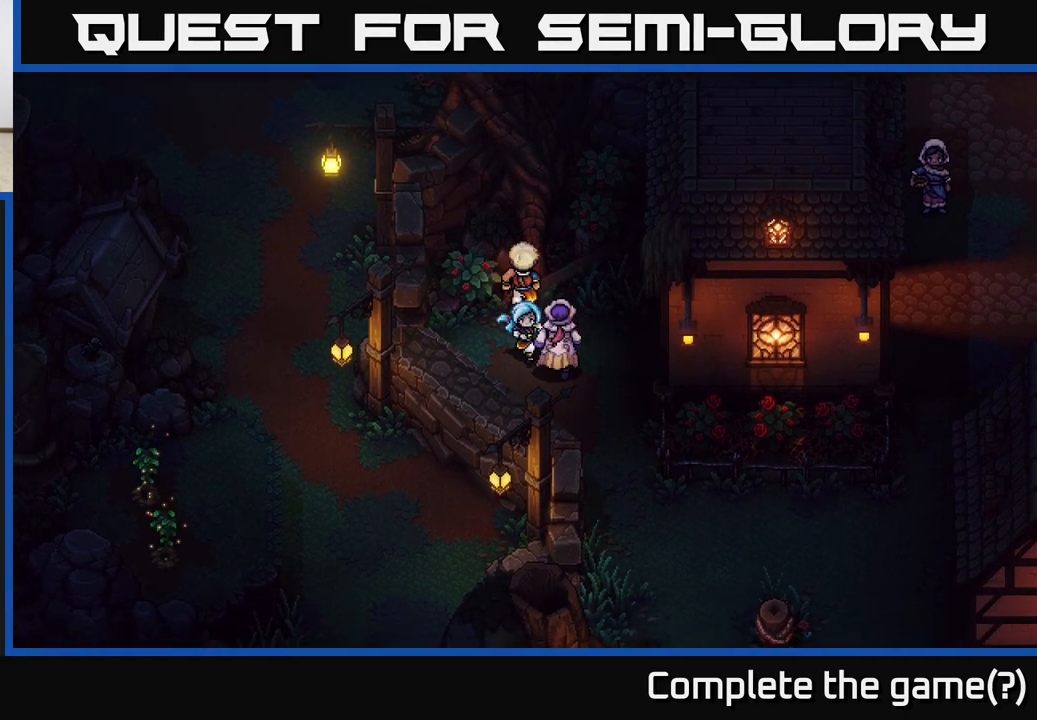
{"buttons": ["A"], "left_stick": "down-left", "right_stick": "center", "events": [[250, "A", "down"], [333, "A", "up"], [450, "A", "down"]]}
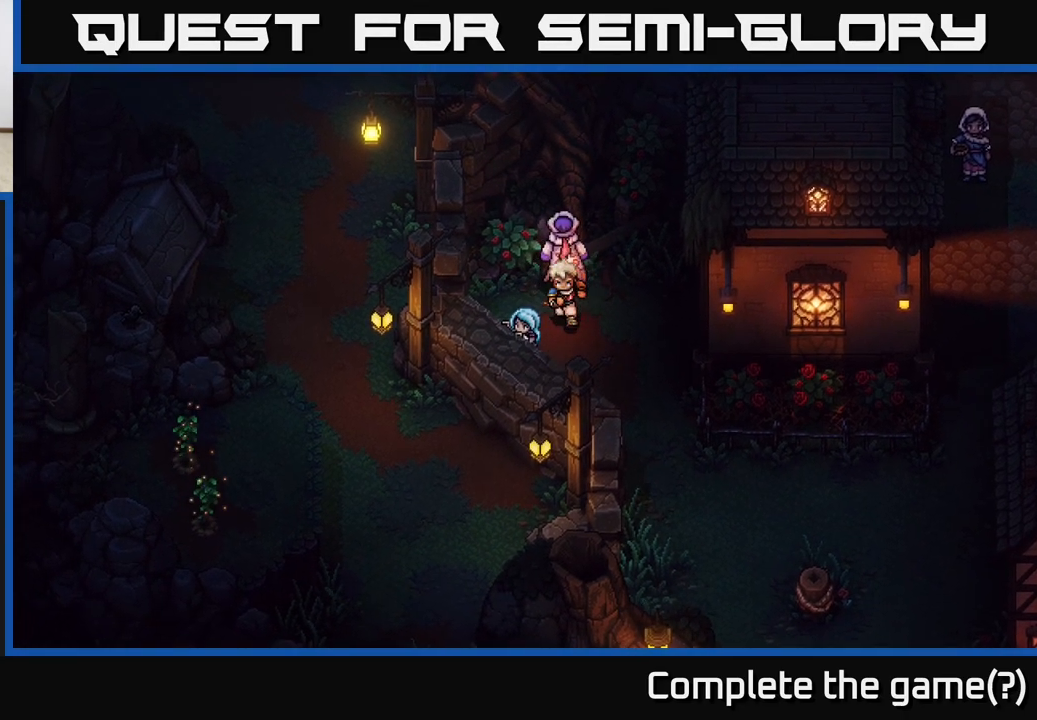
{"buttons": [], "left_stick": "down-left", "right_stick": "center", "events": [[33, "A", "up"], [167, "A", "down"], [267, "A", "up"], [383, "A", "down"], [483, "A", "up"]]}
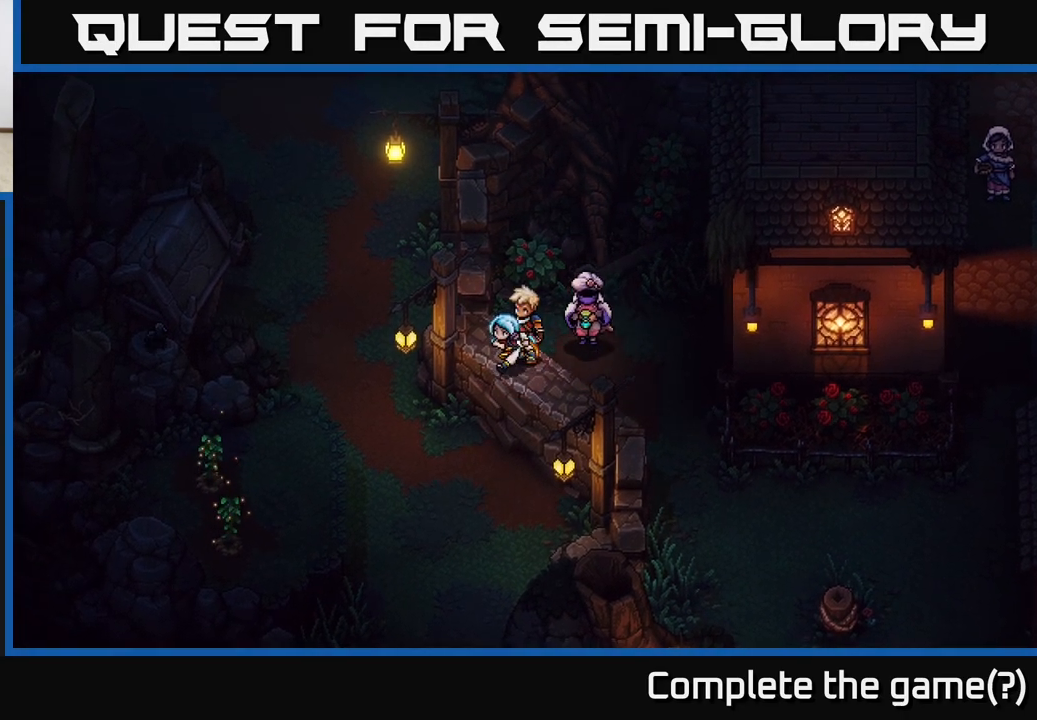
{"buttons": ["A"], "left_stick": "down-left", "right_stick": "center", "events": [[167, "A", "down"], [317, "A", "up"], [433, "A", "down"]]}
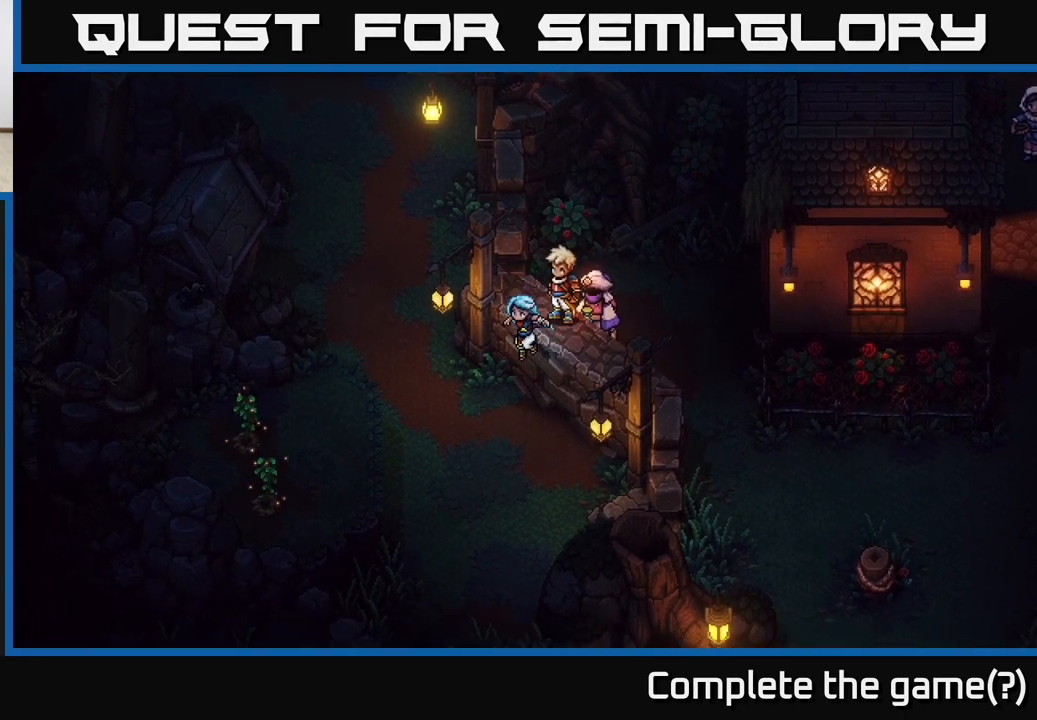
{"buttons": [], "left_stick": "up-left", "right_stick": "center", "events": [[50, "A", "up"], [200, "left_stick", "left"], [333, "left_stick", "up-left"]]}
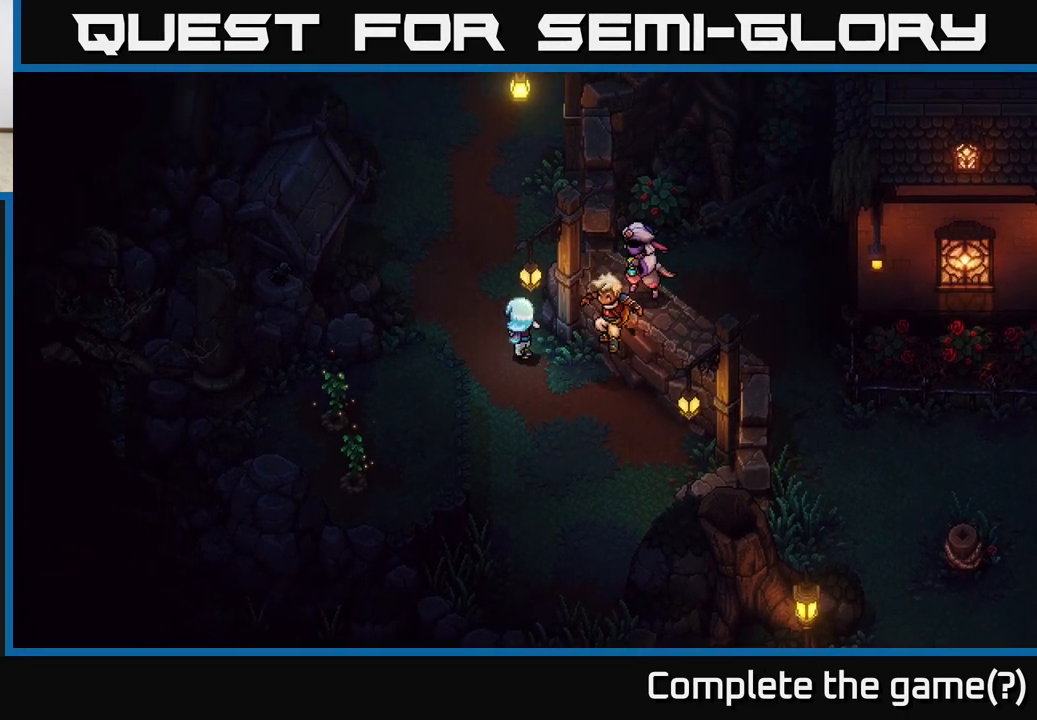
{"buttons": [], "left_stick": "up", "right_stick": "center", "events": [[83, "left_stick", "up"]]}
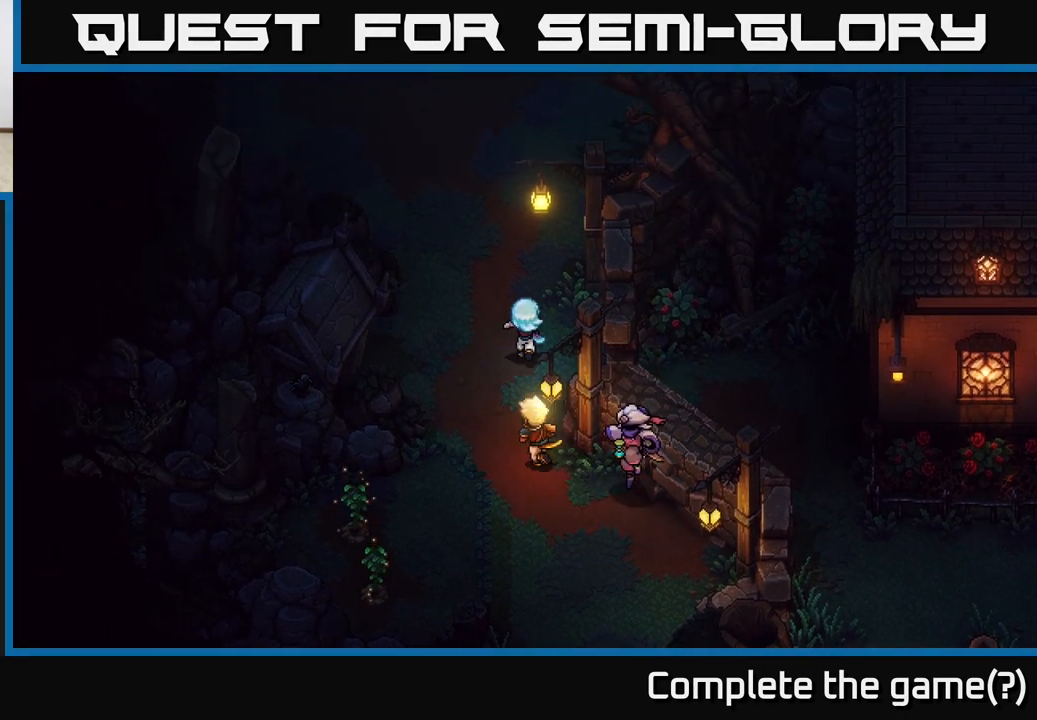
{"buttons": [], "left_stick": "up", "right_stick": "center", "events": []}
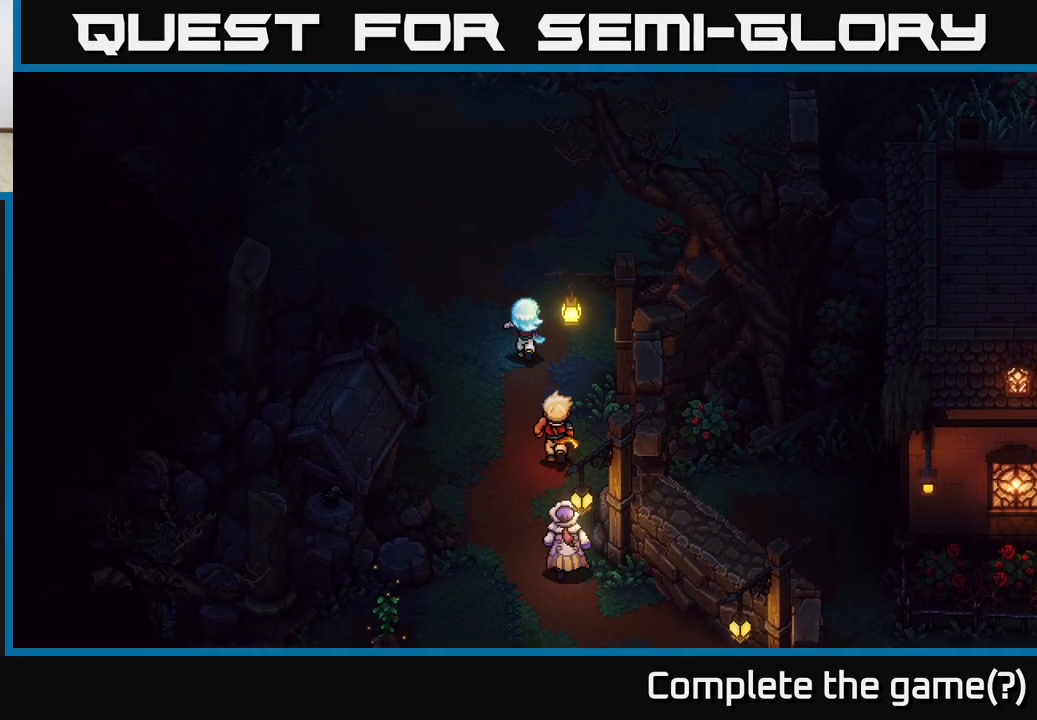
{"buttons": [], "left_stick": "up-left", "right_stick": "center", "events": [[350, "left_stick", "up-left"]]}
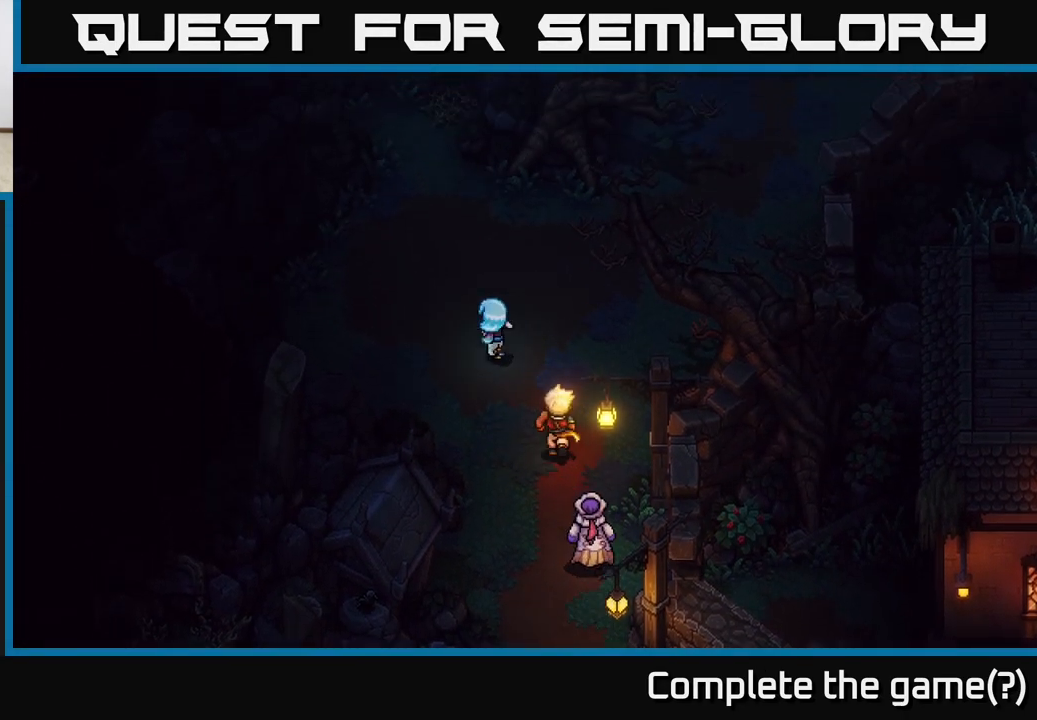
{"buttons": [], "left_stick": "up", "right_stick": "center", "events": [[83, "left_stick", "up"]]}
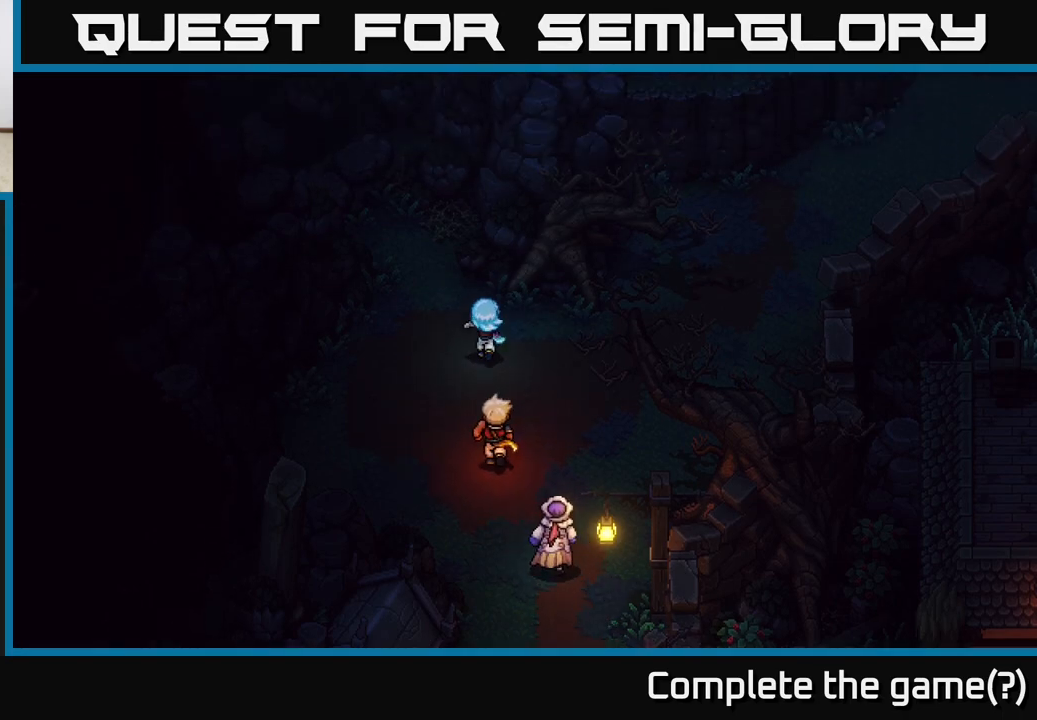
{"buttons": [], "left_stick": "center", "right_stick": "center", "events": [[217, "left_stick", "up-left"], [433, "left_stick", "center"]]}
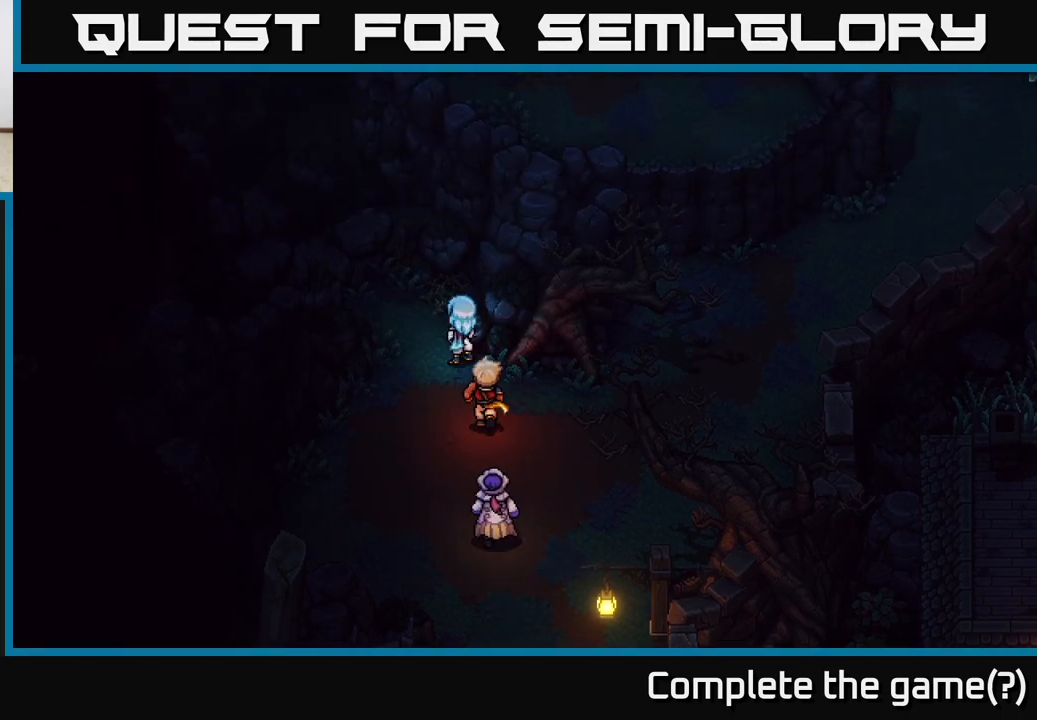
{"buttons": ["A"], "left_stick": "down-left", "right_stick": "center", "events": [[150, "left_stick", "left"], [417, "left_stick", "down-left"], [450, "A", "down"]]}
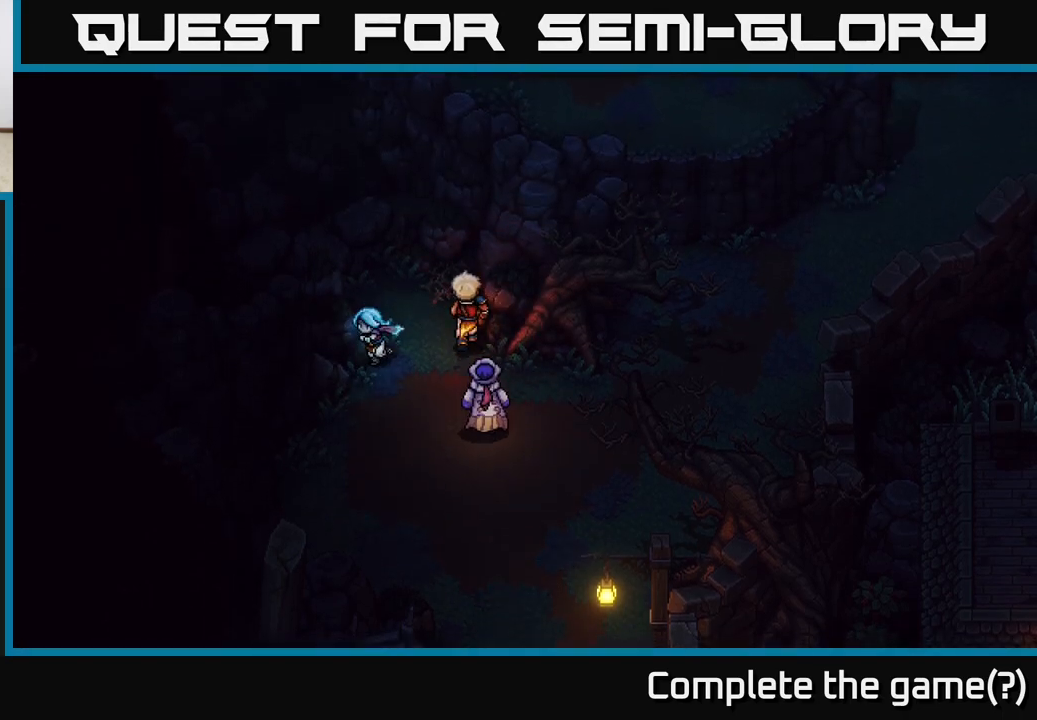
{"buttons": [], "left_stick": "right", "right_stick": "center", "events": [[150, "A", "up"], [233, "left_stick", "down-right"], [283, "left_stick", "right"]]}
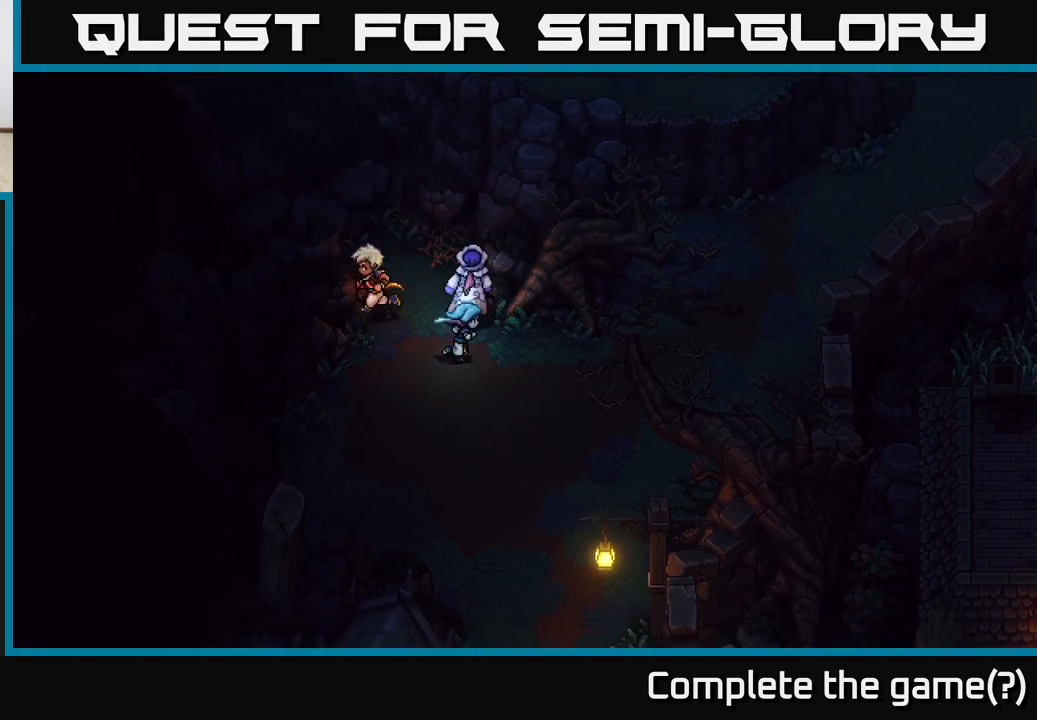
{"buttons": [], "left_stick": "right", "right_stick": "center", "events": []}
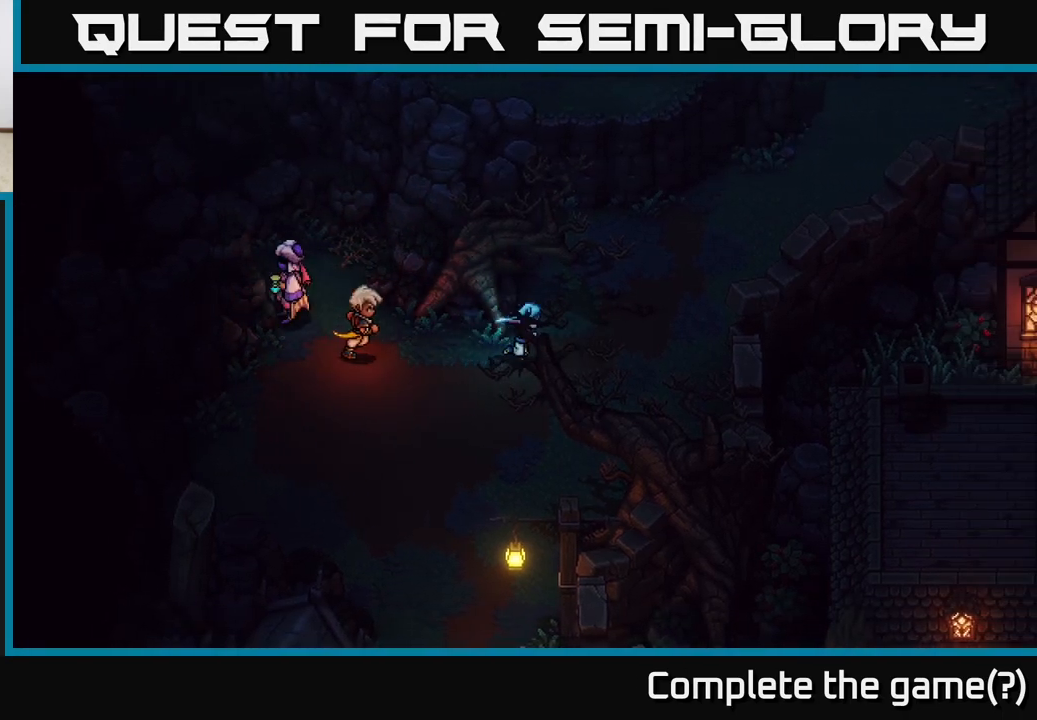
{"buttons": [], "left_stick": "up-right", "right_stick": "center", "events": [[133, "left_stick", "up-right"]]}
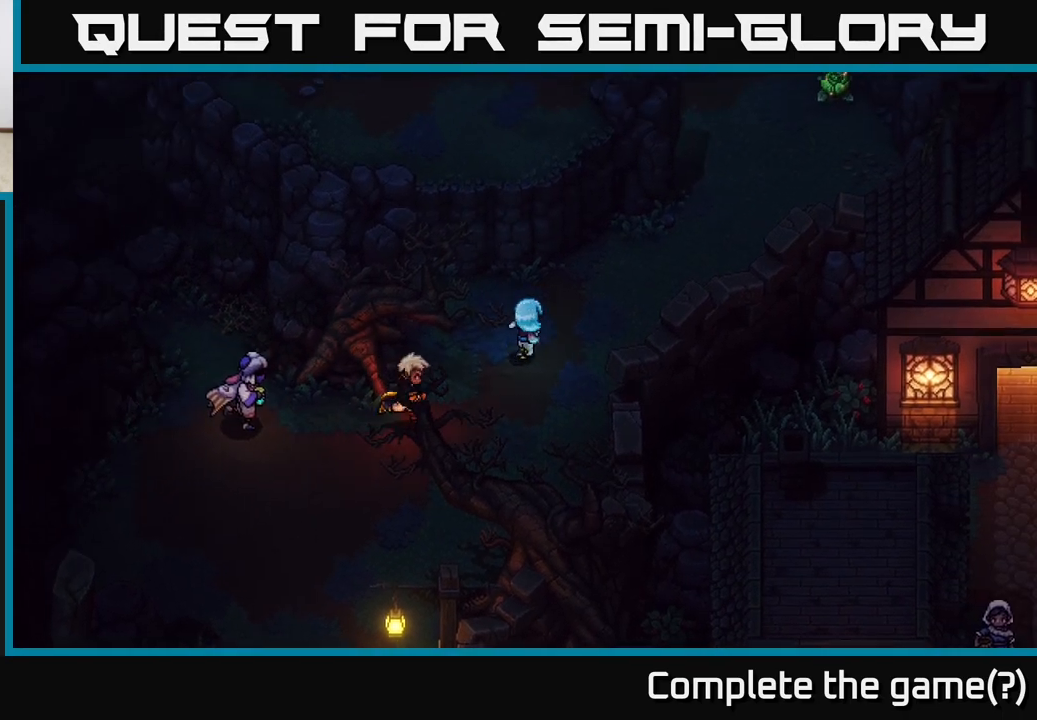
{"buttons": [], "left_stick": "up-right", "right_stick": "center", "events": []}
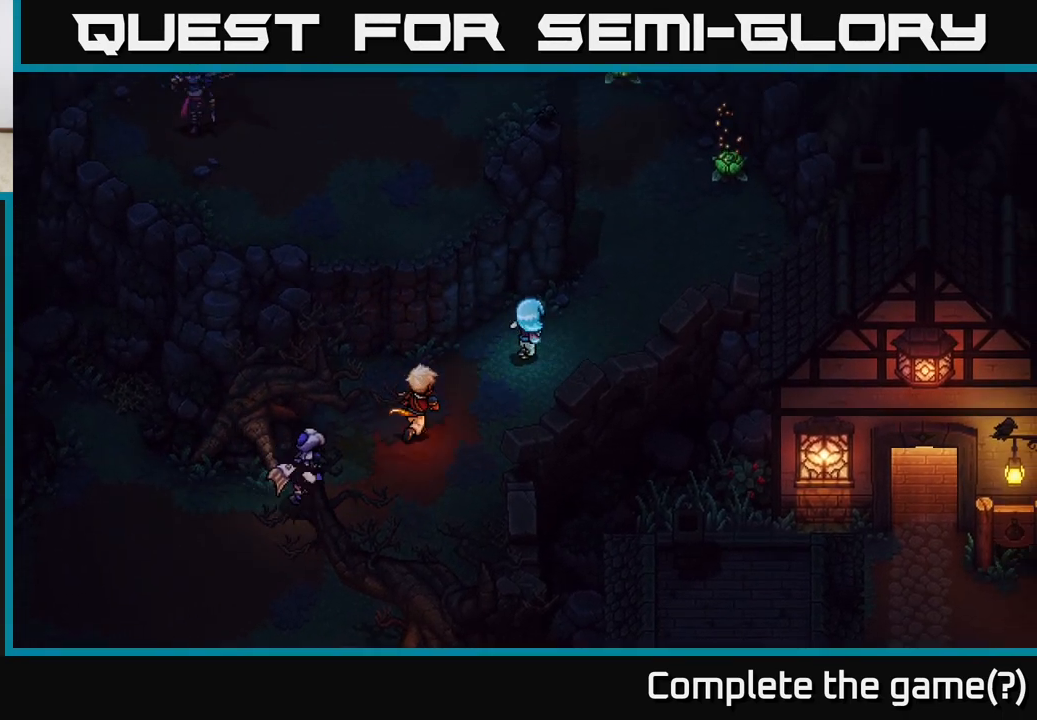
{"buttons": [], "left_stick": "left", "right_stick": "center", "events": [[417, "left_stick", "up-left"], [483, "left_stick", "left"]]}
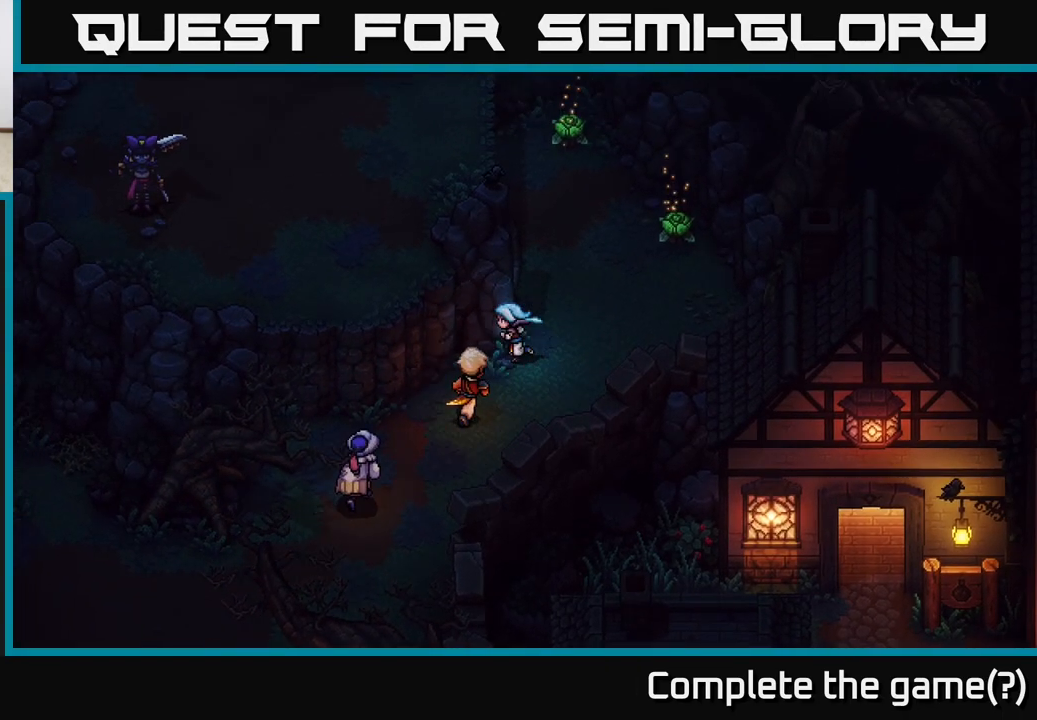
{"buttons": [], "left_stick": "up-left", "right_stick": "center", "events": [[100, "left_stick", "down-left"], [350, "left_stick", "up-left"], [367, "A", "down"], [433, "A", "up"]]}
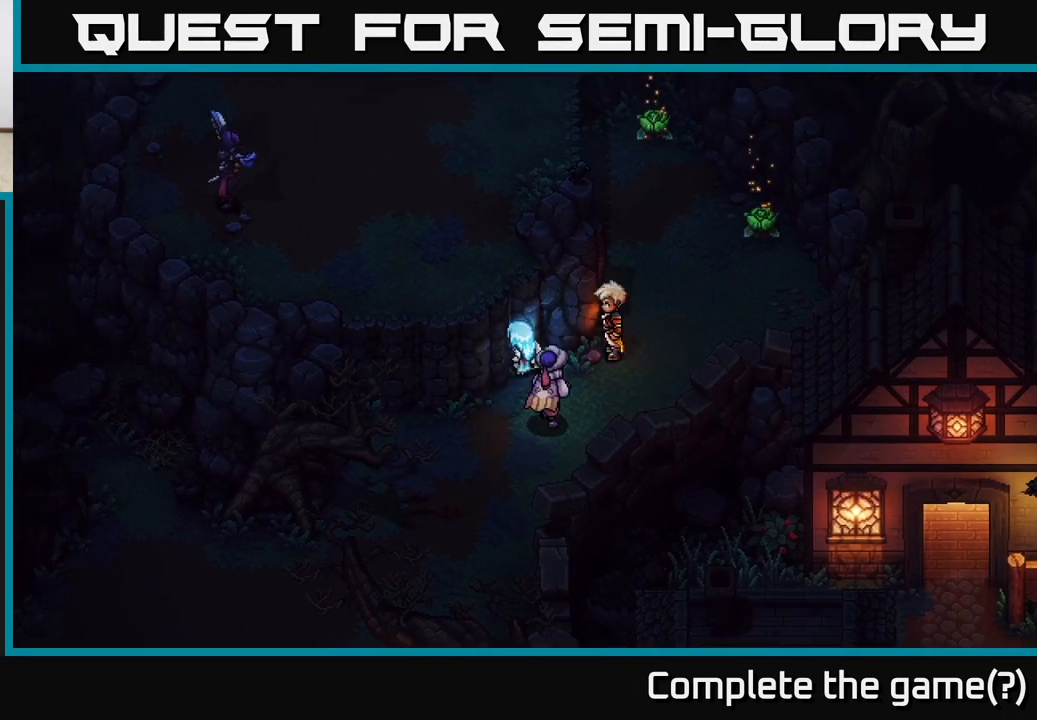
{"buttons": [], "left_stick": "up-left", "right_stick": "center", "events": [[33, "A", "down"], [150, "A", "up"], [217, "A", "down"], [317, "A", "up"], [433, "A", "down"], [500, "A", "up"]]}